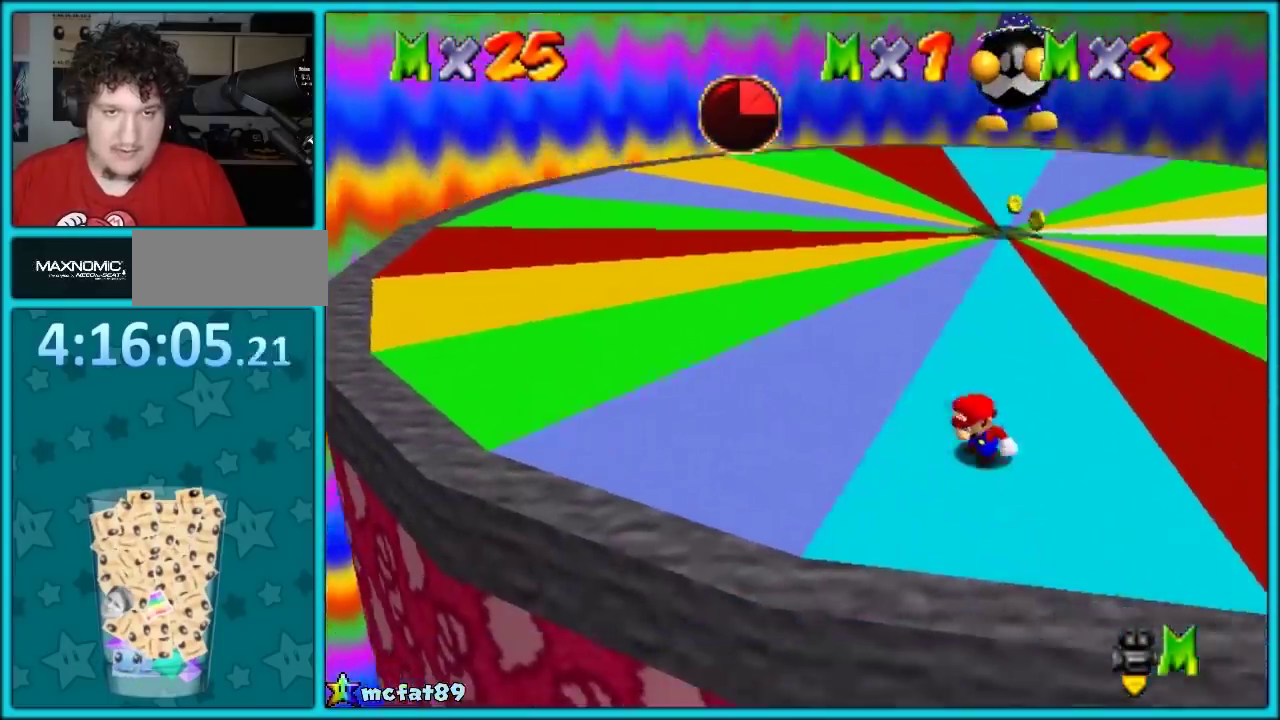
Gameplay with a controller (Nintendo layout); each line is a JSON object with the inputs held at the frame after it. "events" lists button and stick changes between this image and that frame as [ms after this image, input, new state], when the widget could be followed in between. Not read: L1 L3 R2 R3 left_stick.
{"buttons": ["A"], "events": []}
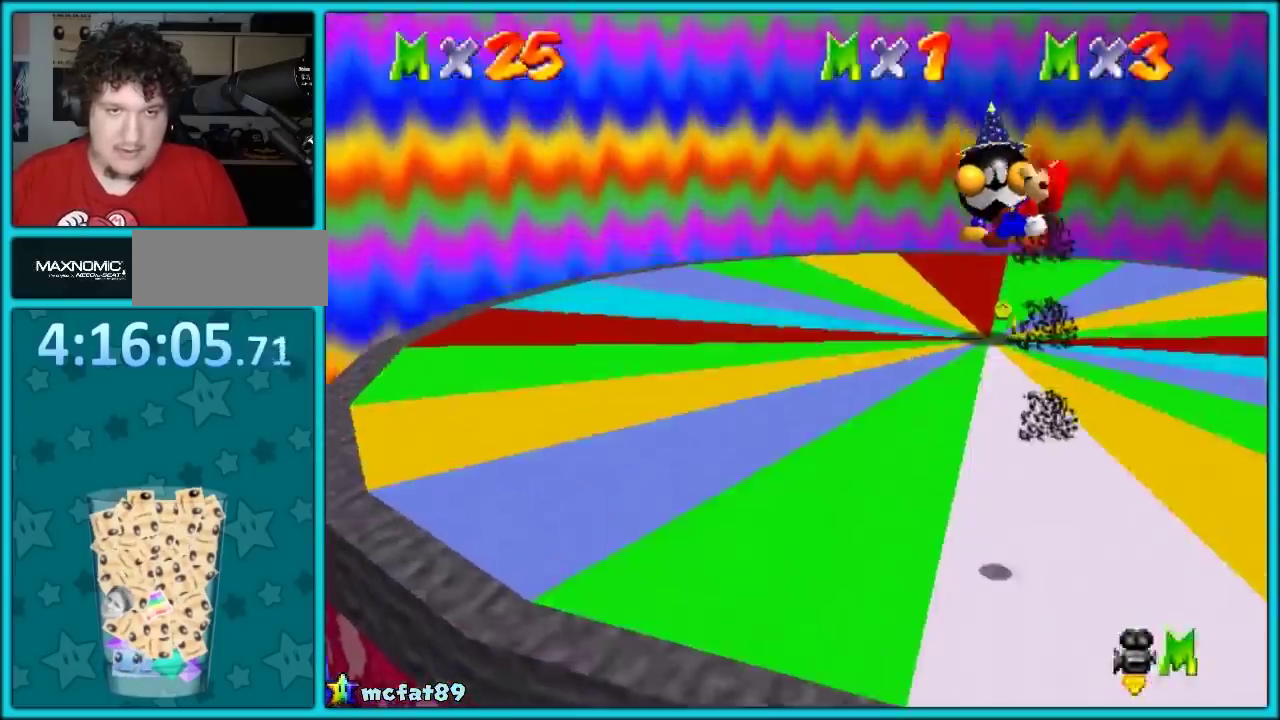
{"buttons": ["A"], "events": [[100, "A", "up"], [183, "A", "down"]]}
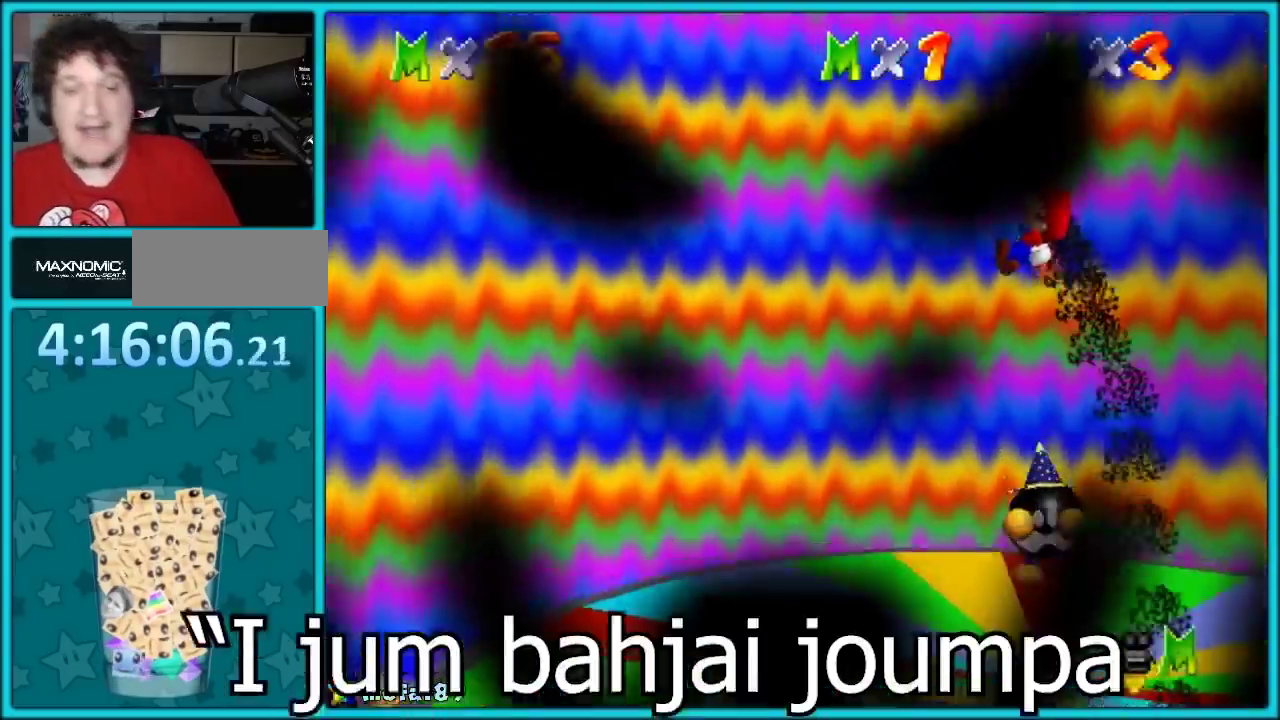
{"buttons": ["A"], "events": [[267, "A", "up"], [317, "A", "down"]]}
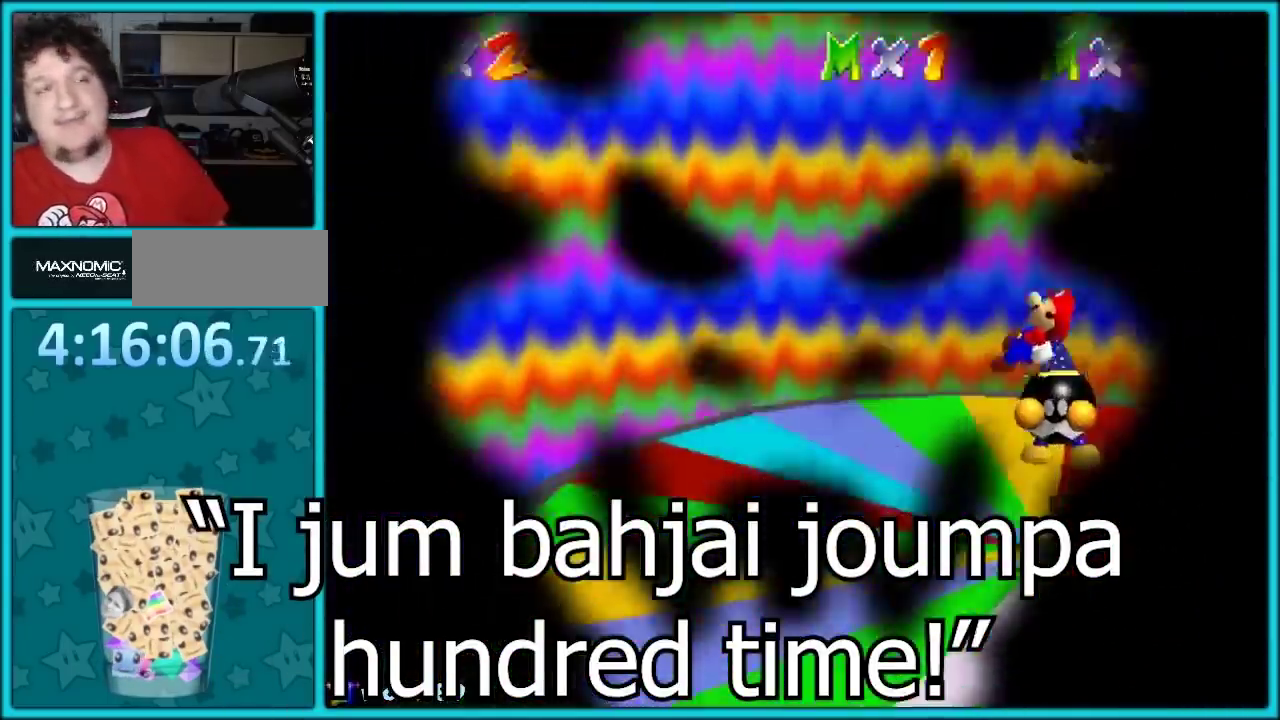
{"buttons": ["A"], "events": [[67, "A", "up"], [150, "A", "down"], [233, "A", "up"], [283, "A", "down"], [400, "A", "up"], [450, "A", "down"]]}
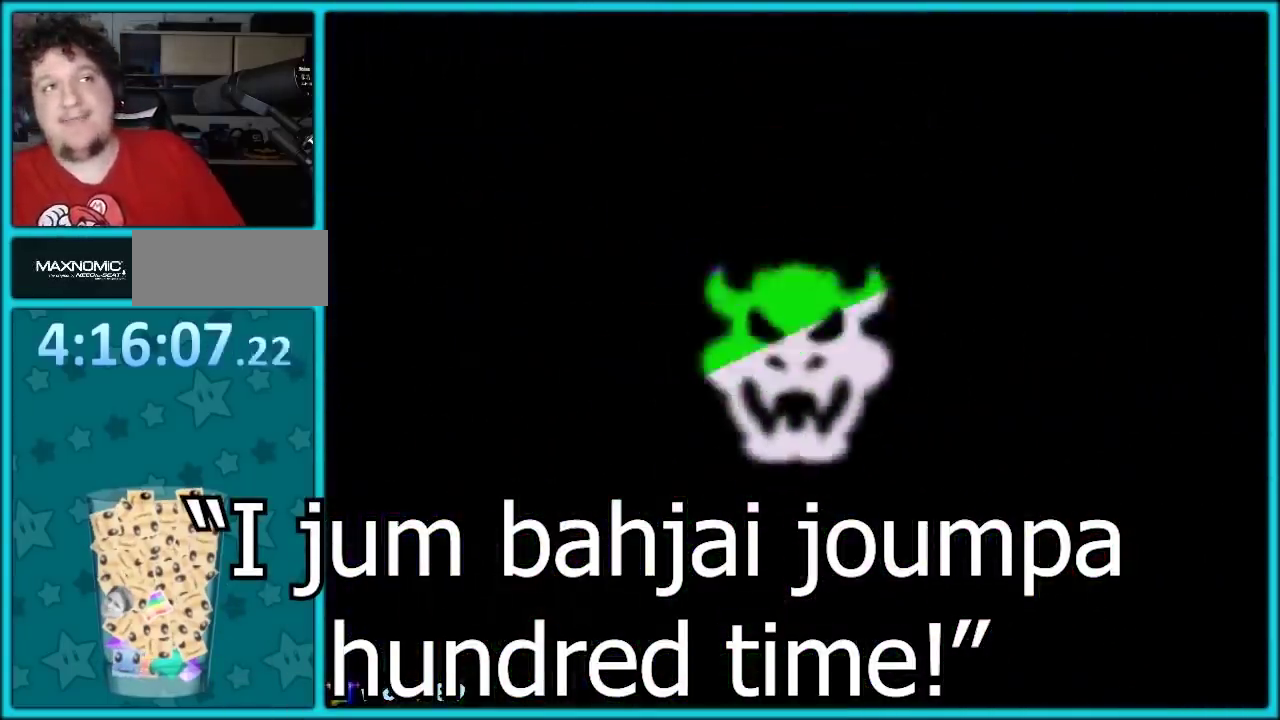
{"buttons": ["A"], "events": [[50, "A", "up"], [117, "A", "down"], [200, "A", "up"], [433, "A", "down"]]}
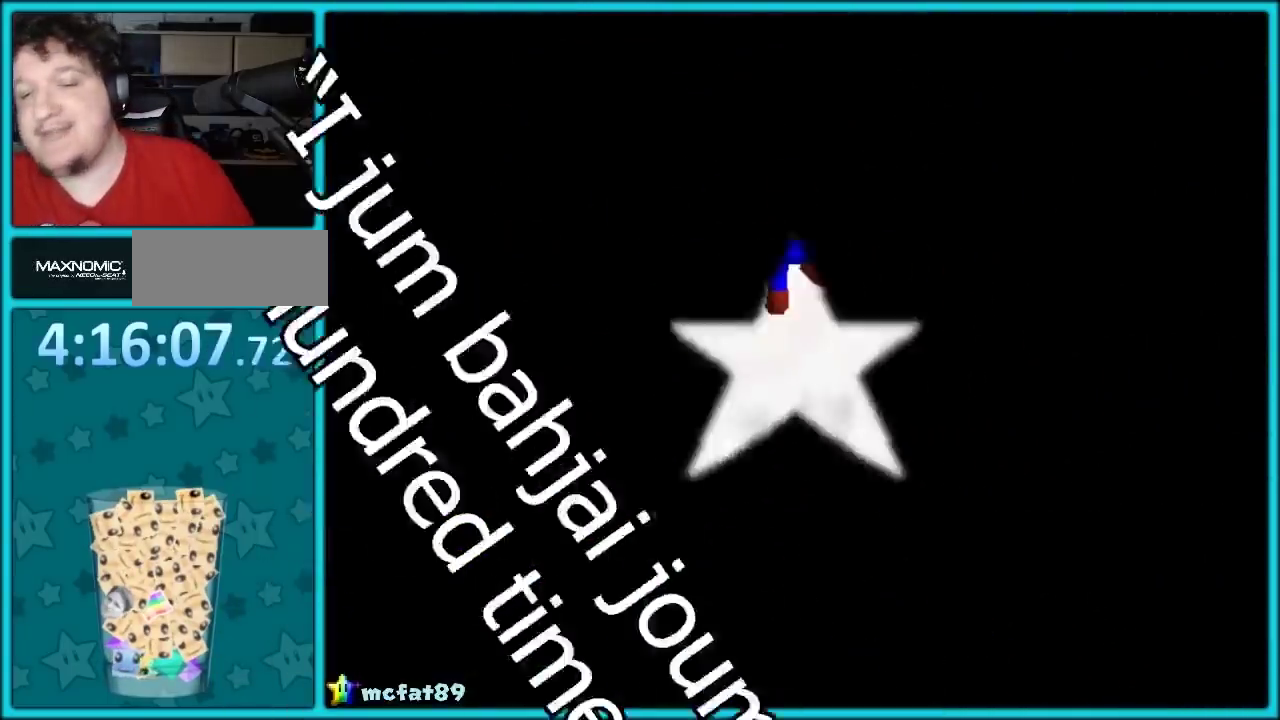
{"buttons": ["A"], "events": [[17, "A", "up"], [100, "A", "down"], [200, "A", "up"], [283, "A", "down"], [367, "A", "up"], [433, "A", "down"]]}
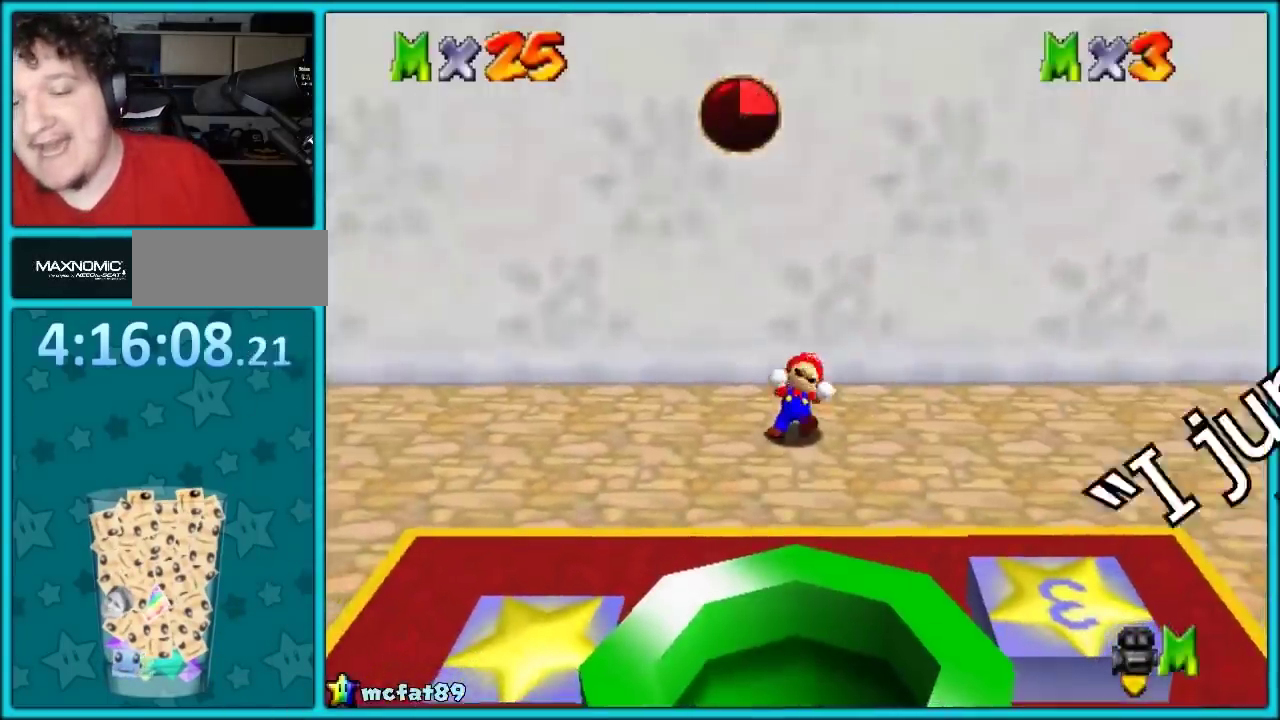
{"buttons": ["C_RIGHT"], "events": [[33, "A", "up"], [283, "C_RIGHT", "down"], [367, "C_RIGHT", "up"], [467, "C_RIGHT", "down"]]}
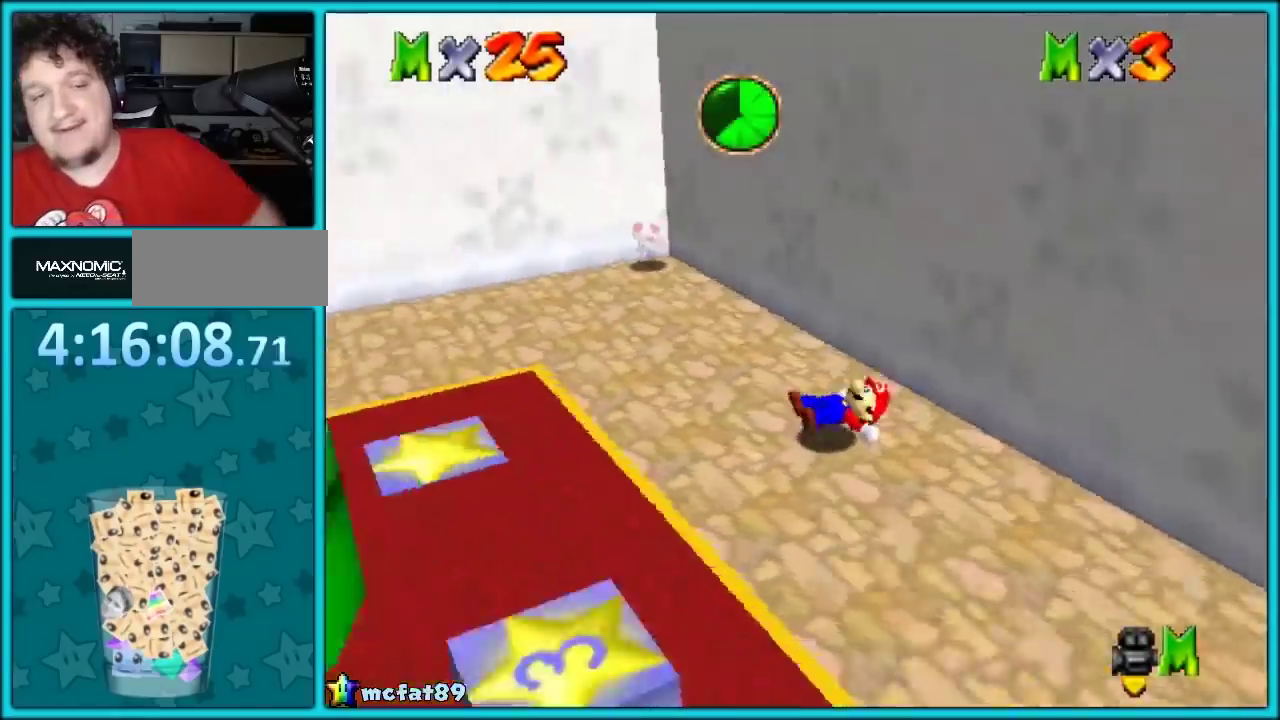
{"buttons": [], "events": [[83, "C_RIGHT", "up"], [133, "C_RIGHT", "down"], [233, "C_RIGHT", "up"], [317, "C_RIGHT", "down"], [433, "C_RIGHT", "up"]]}
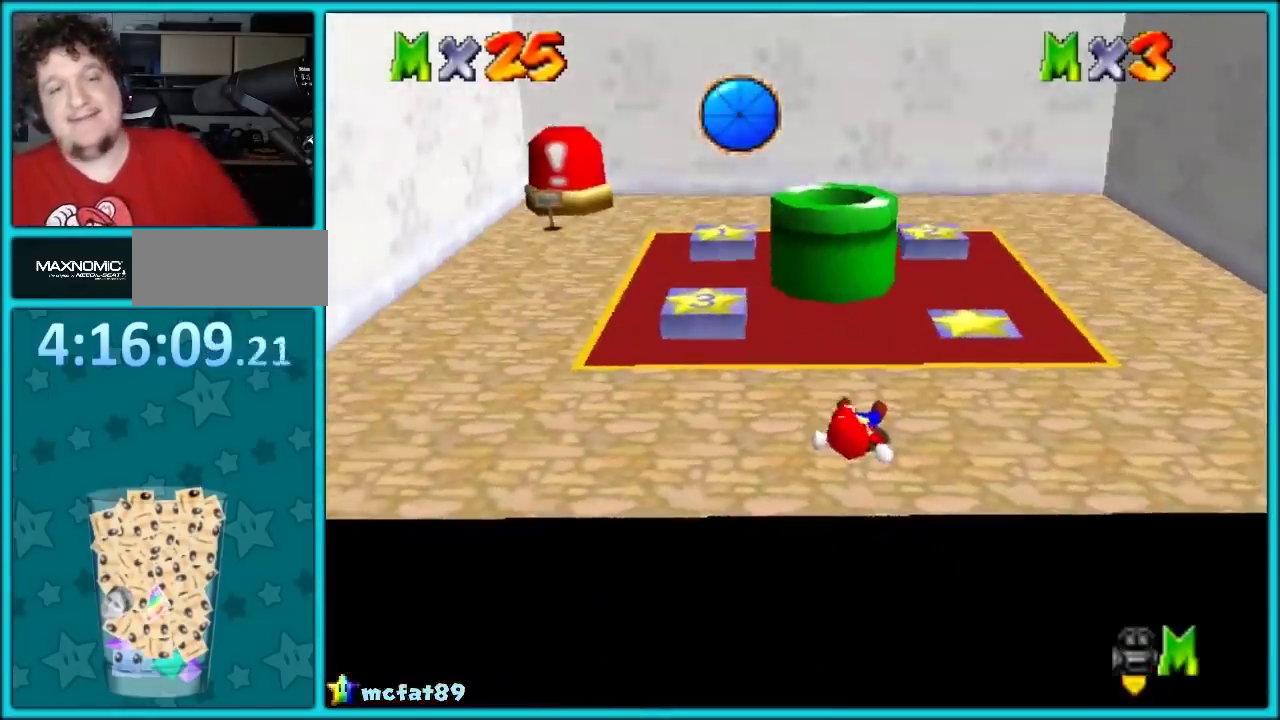
{"buttons": [], "events": [[100, "A", "down"], [167, "A", "up"], [283, "A", "down"], [350, "A", "up"]]}
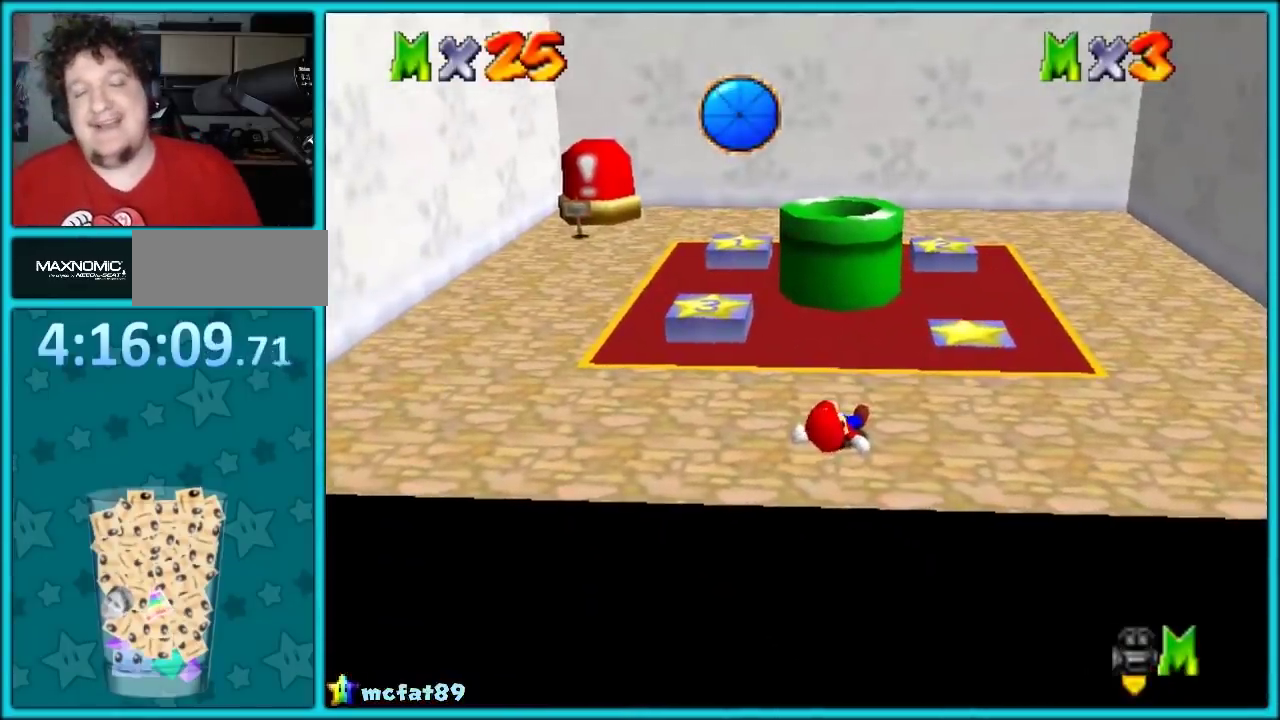
{"buttons": ["A"], "events": [[183, "A", "down"]]}
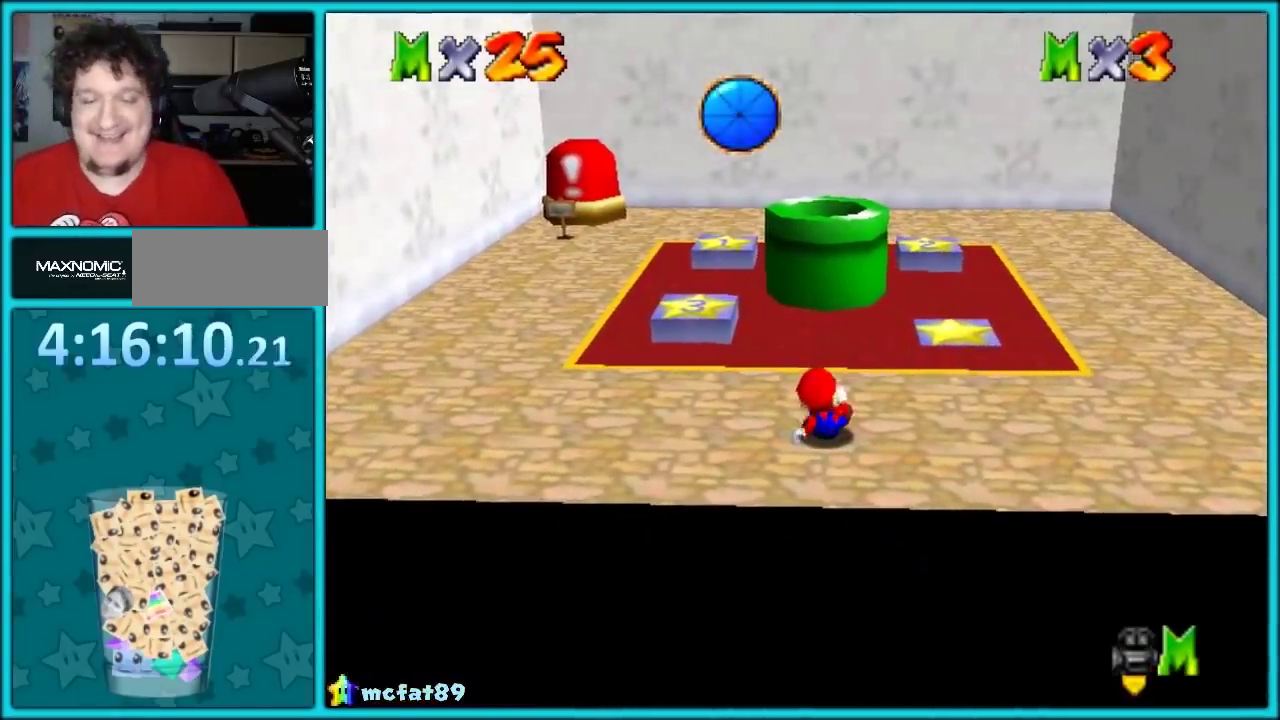
{"buttons": ["A"], "events": []}